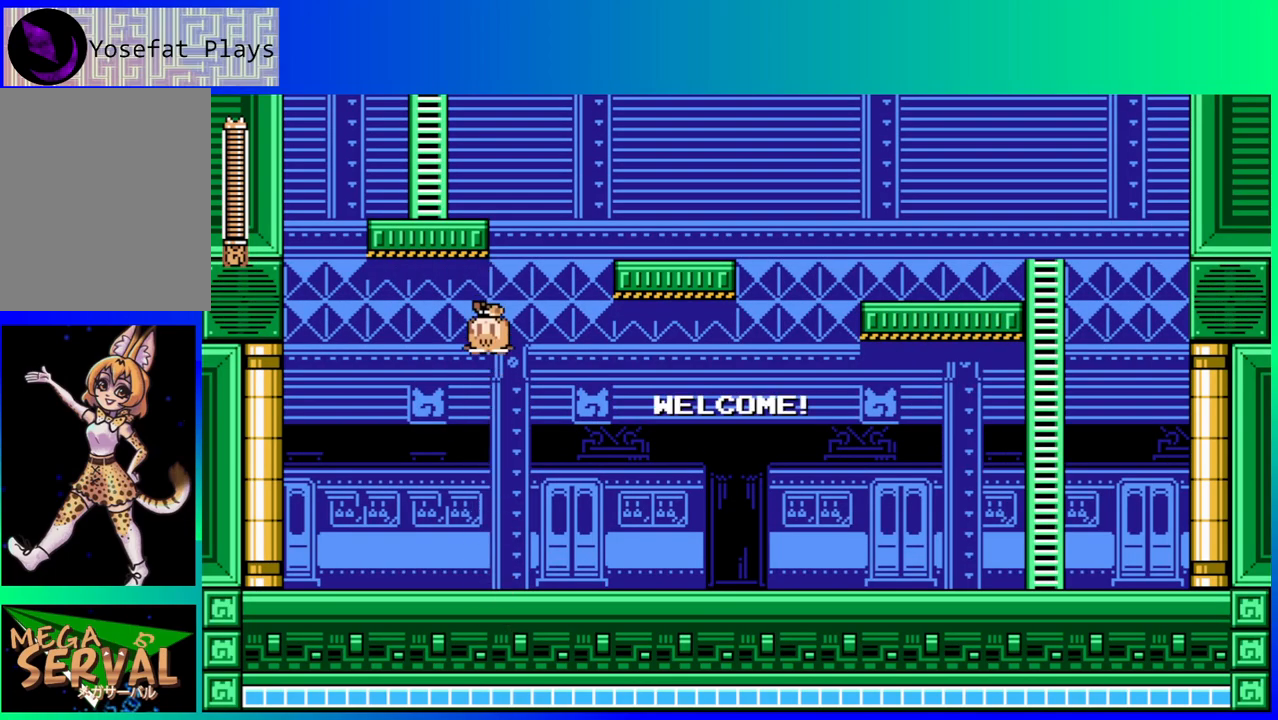
Gameplay with a controller (Nintendo layout); each line is a JSON object with the inputs held at the frame after it. "events" lists button and stick changes between this image and that frame as [ms after this image, input, new state], when the widget could be followed in between. Not read: L3 R3.
{"buttons": ["DPAD_RIGHT"], "left_stick": "center", "right_stick": "center", "events": [[467, "DPAD_RIGHT", "down"]]}
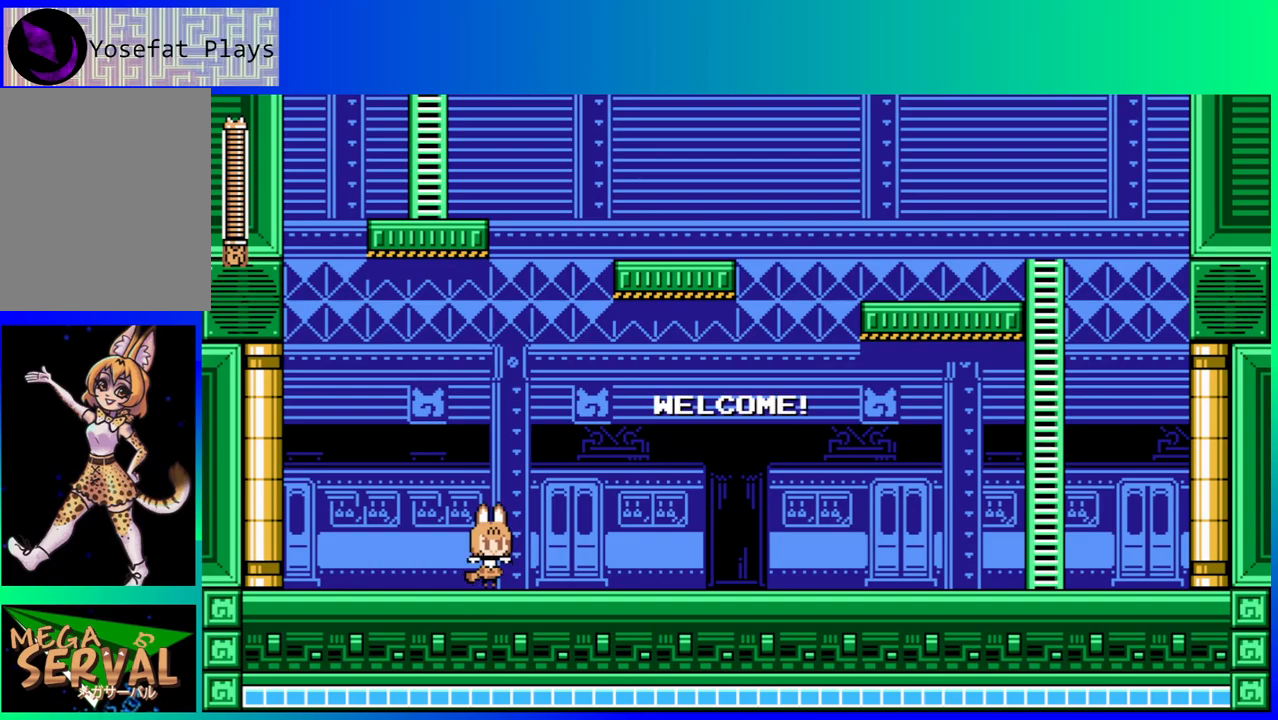
{"buttons": ["DPAD_RIGHT"], "left_stick": "center", "right_stick": "center", "events": []}
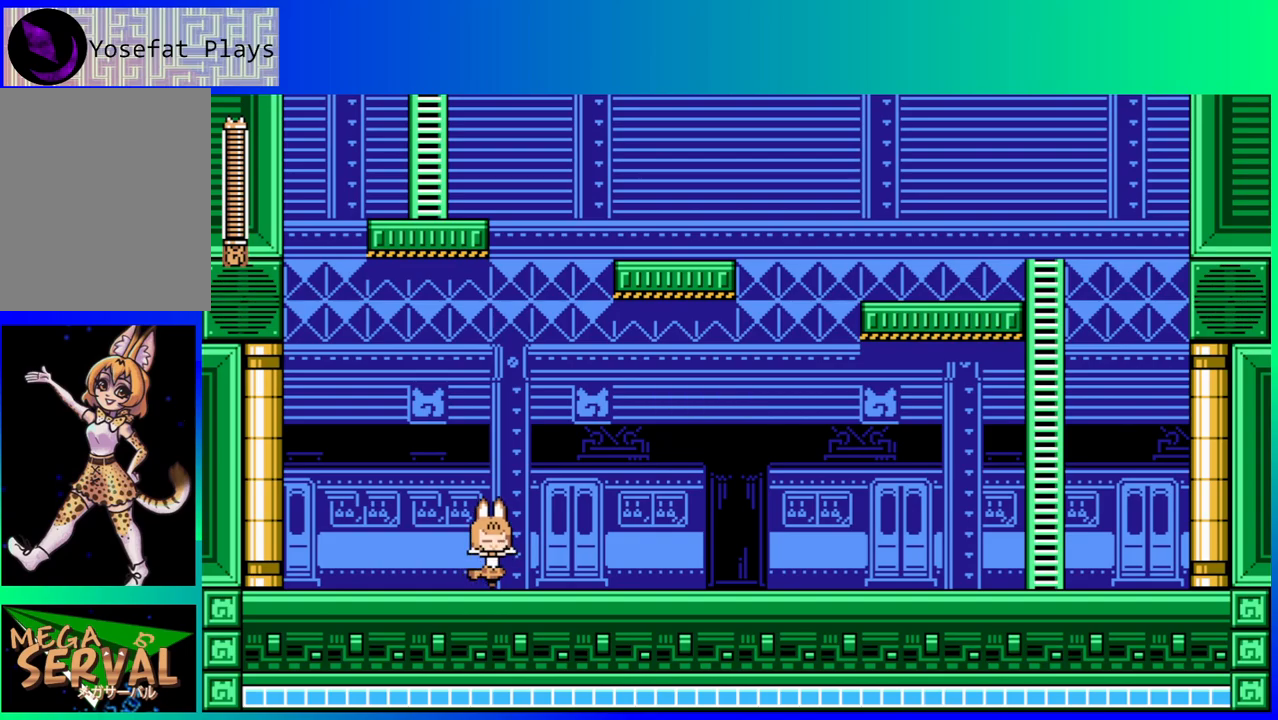
{"buttons": ["DPAD_RIGHT"], "left_stick": "center", "right_stick": "center", "events": []}
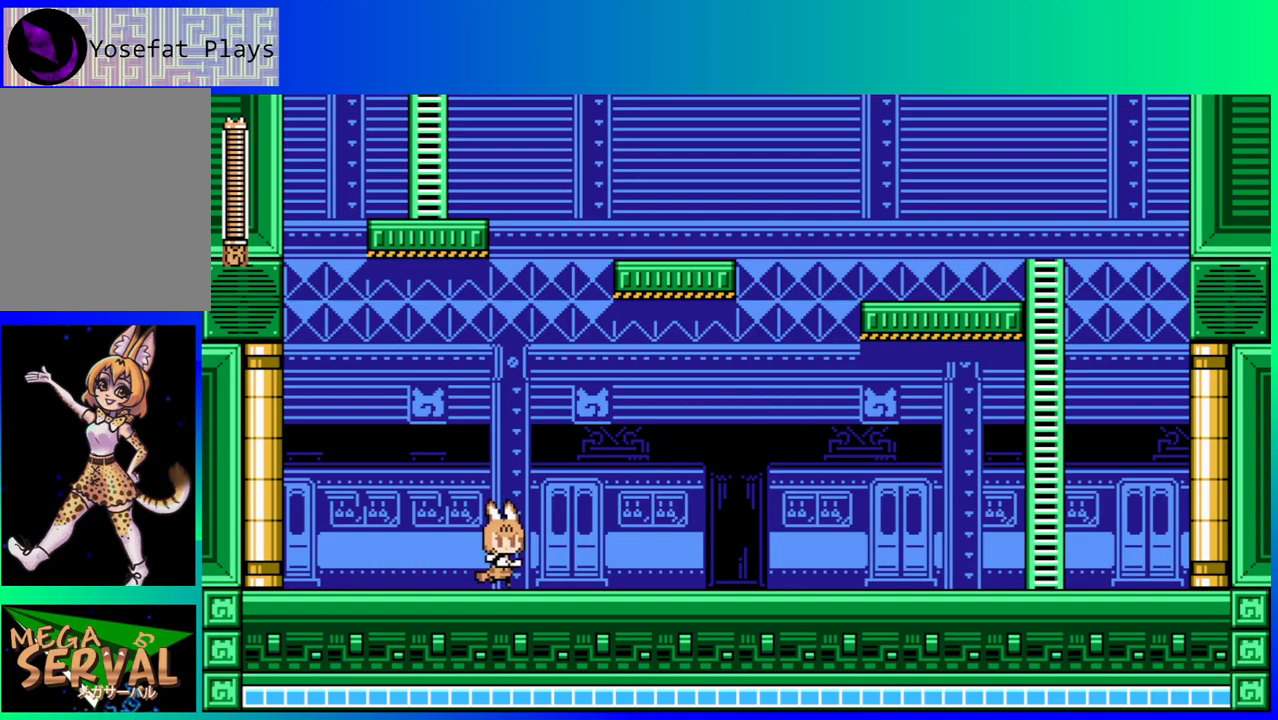
{"buttons": ["B", "DPAD_DOWN", "DPAD_RIGHT"], "left_stick": "center", "right_stick": "center", "events": [[317, "DPAD_DOWN", "down"], [417, "B", "down"]]}
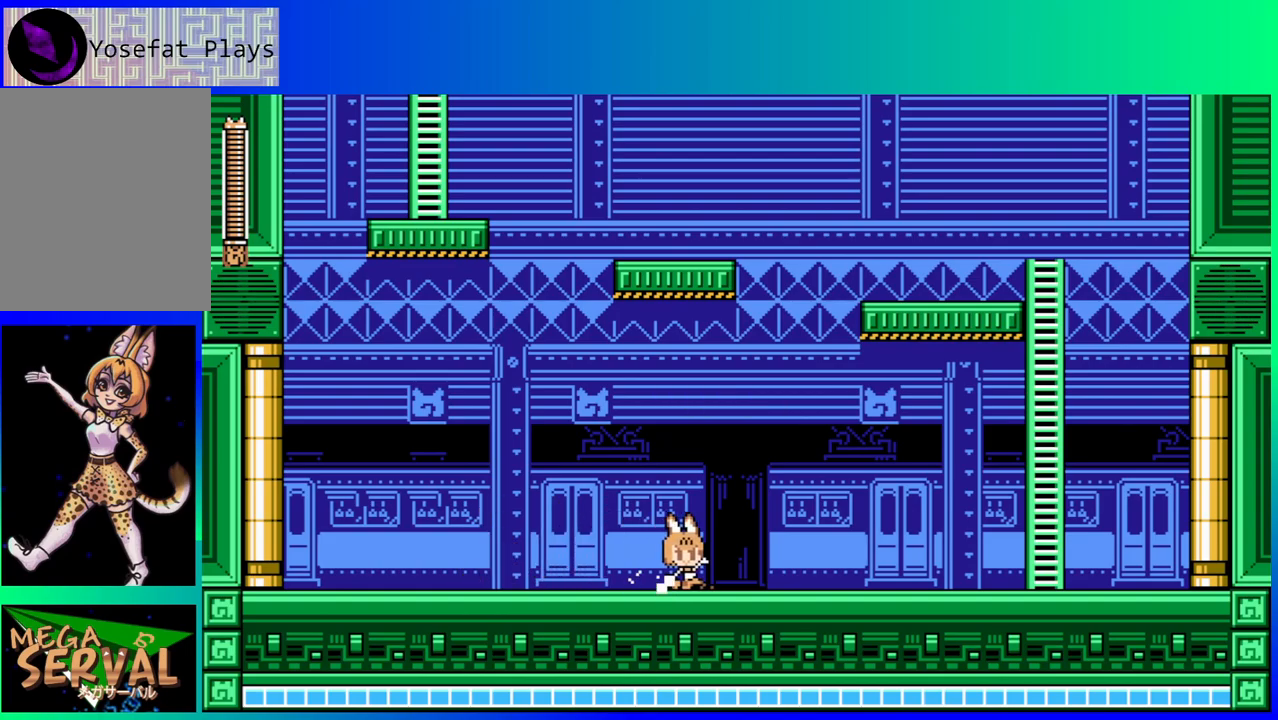
{"buttons": ["DPAD_RIGHT"], "left_stick": "center", "right_stick": "center", "events": [[200, "DPAD_DOWN", "up"], [267, "B", "up"]]}
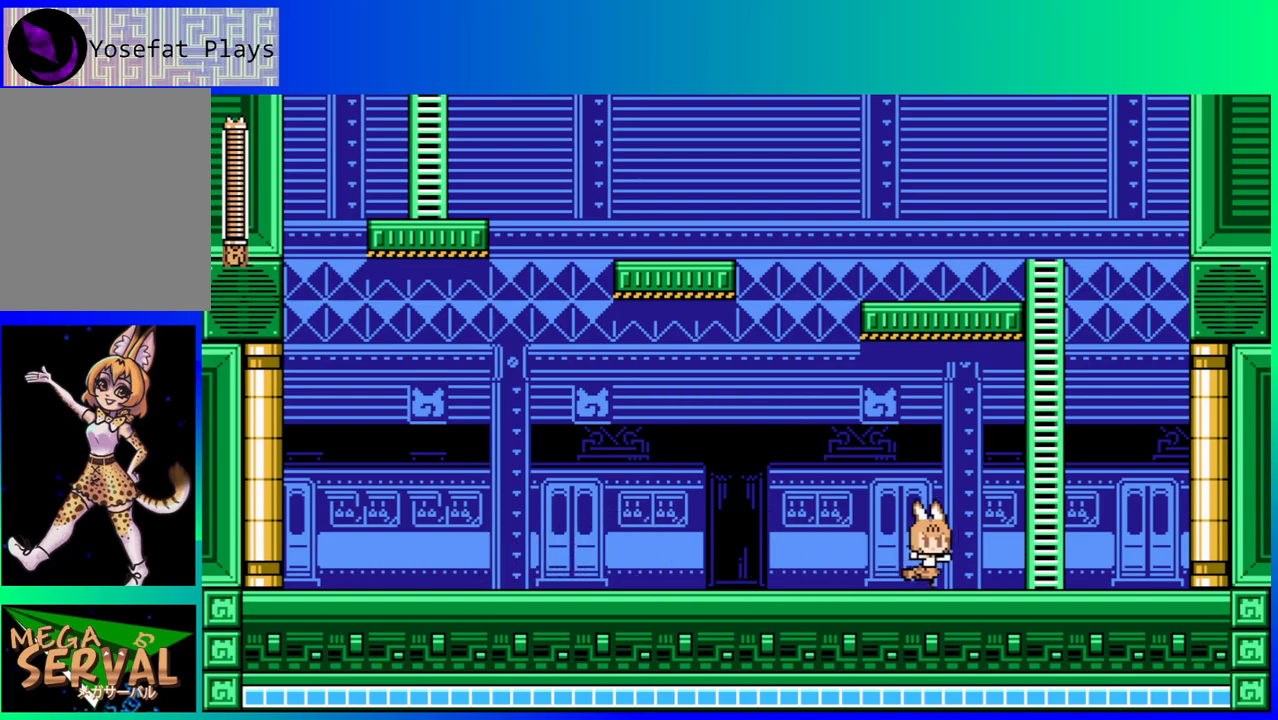
{"buttons": ["DPAD_UP"], "left_stick": "center", "right_stick": "center", "events": [[17, "B", "down"], [217, "B", "up"], [383, "DPAD_UP", "down"], [417, "DPAD_RIGHT", "up"]]}
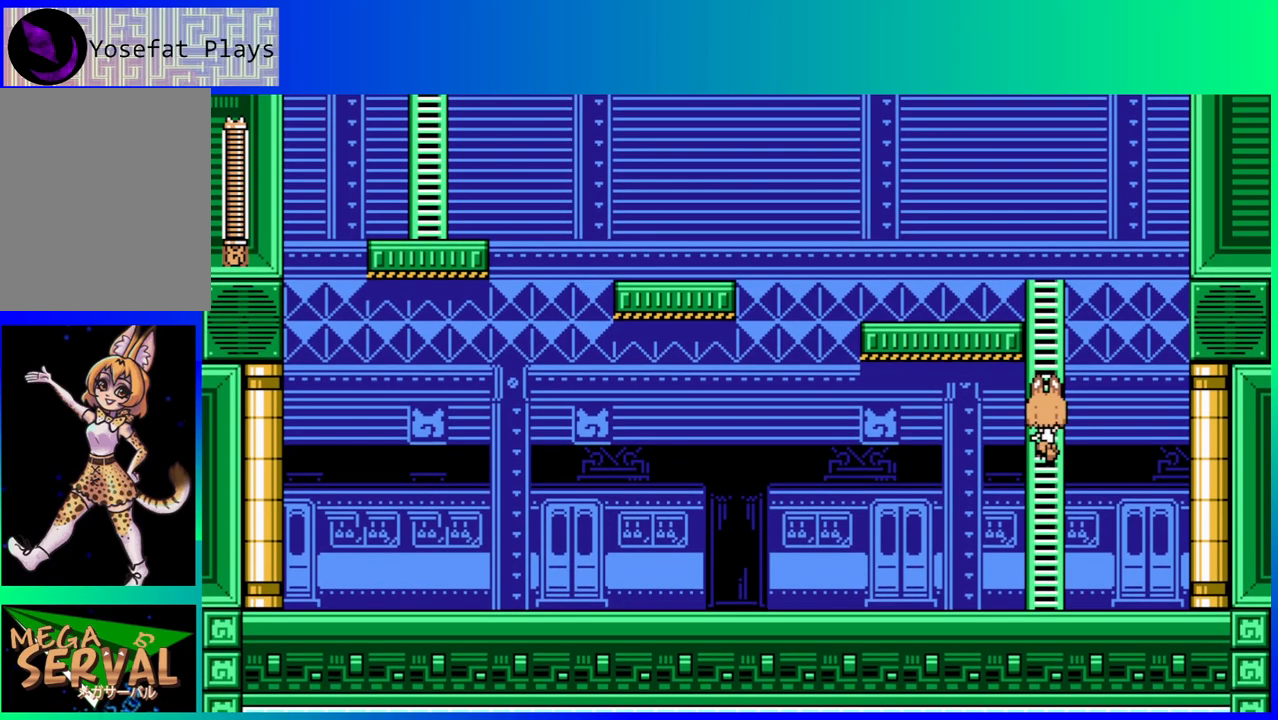
{"buttons": ["DPAD_UP"], "left_stick": "center", "right_stick": "center", "events": []}
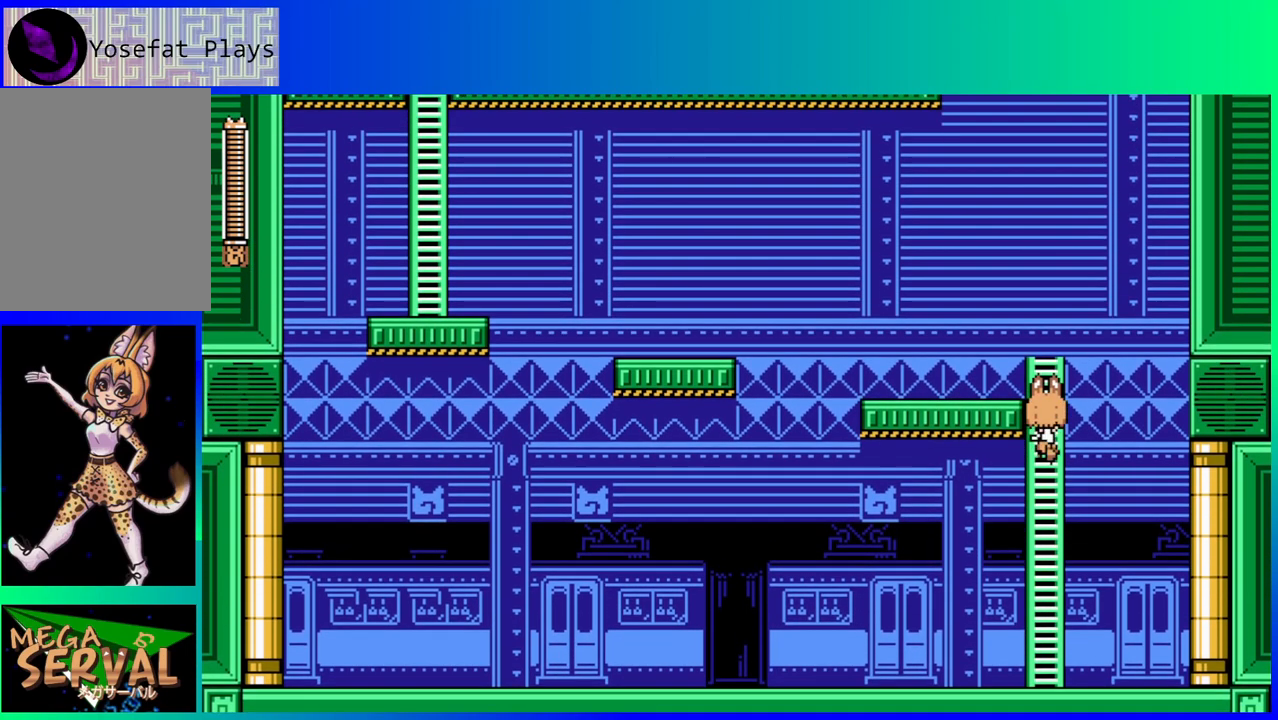
{"buttons": ["DPAD_LEFT"], "left_stick": "center", "right_stick": "center", "events": [[300, "B", "down"], [367, "DPAD_LEFT", "down"], [367, "DPAD_UP", "up"], [400, "B", "up"]]}
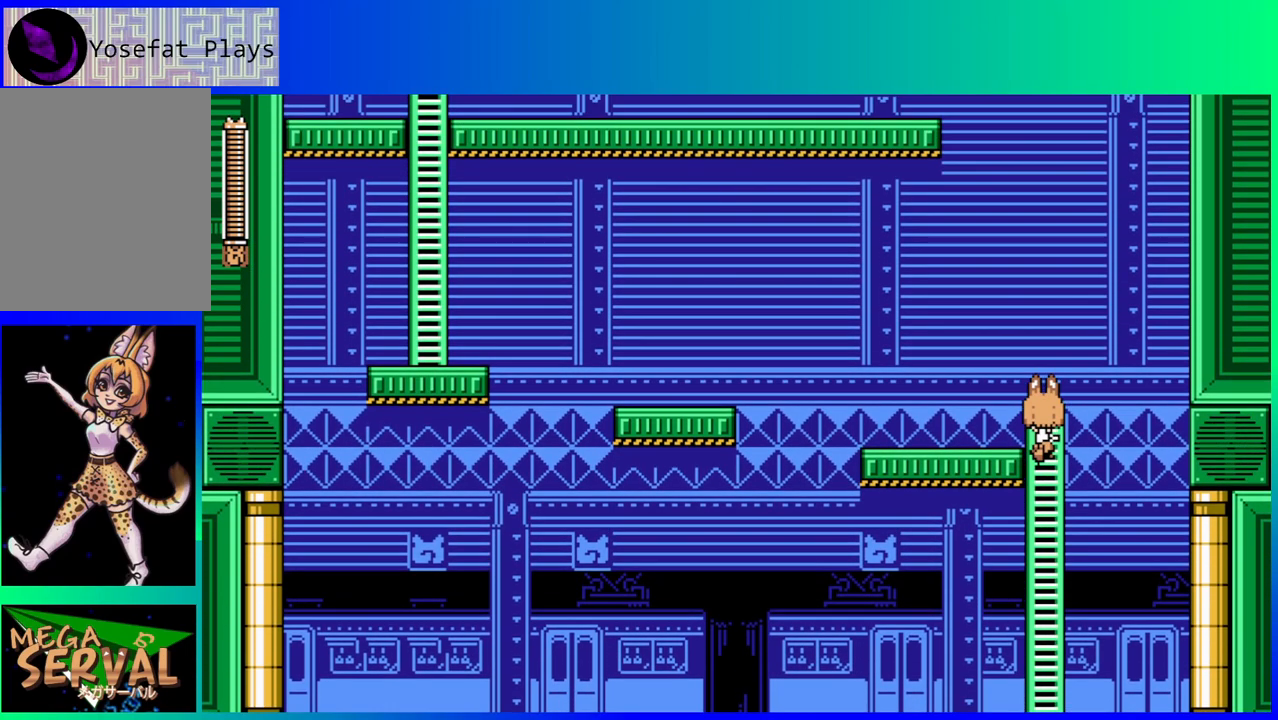
{"buttons": ["DPAD_LEFT"], "left_stick": "center", "right_stick": "center", "events": [[117, "B", "down"], [217, "B", "up"]]}
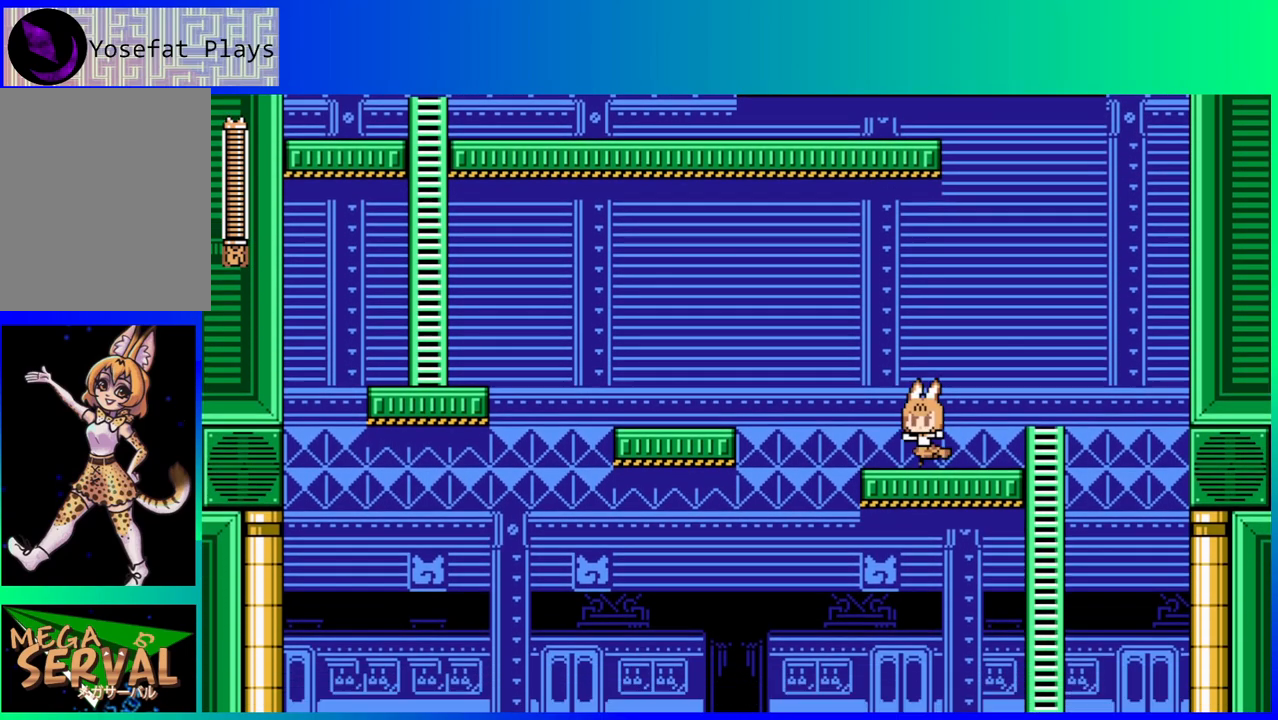
{"buttons": ["B", "DPAD_LEFT"], "left_stick": "center", "right_stick": "center", "events": [[167, "B", "down"]]}
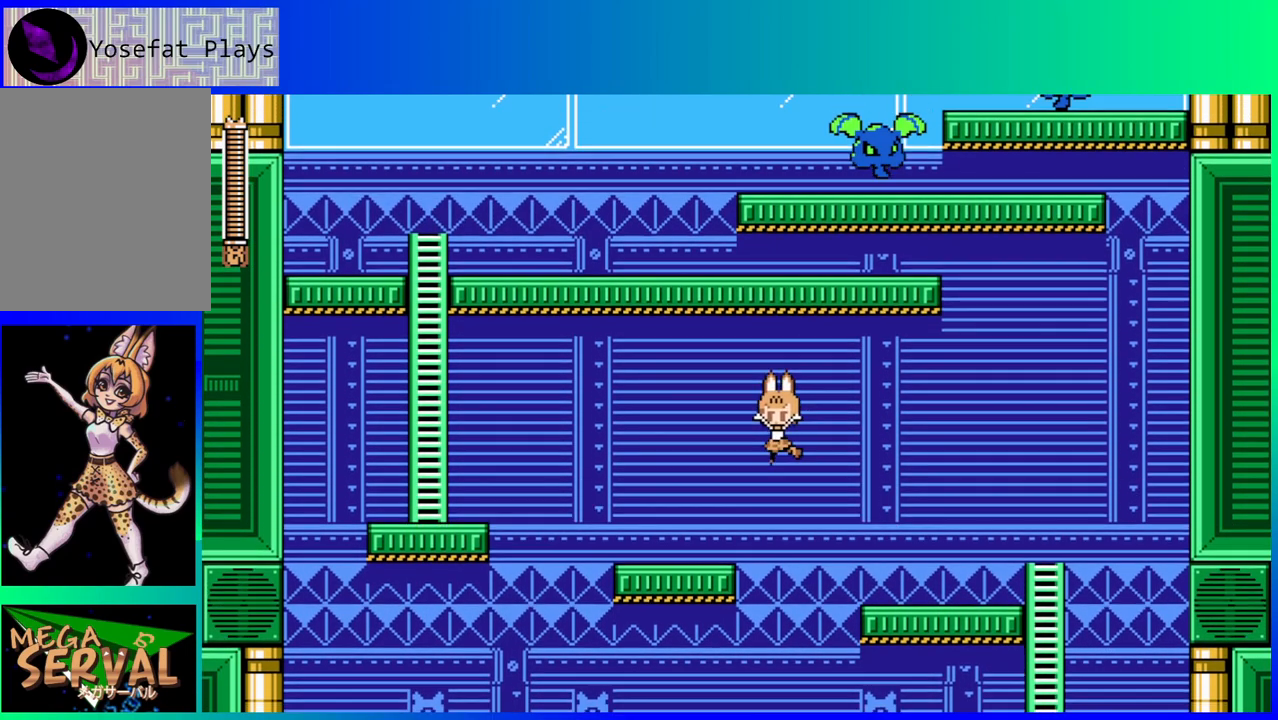
{"buttons": ["B", "DPAD_LEFT"], "left_stick": "center", "right_stick": "center", "events": [[33, "B", "up"], [483, "B", "down"]]}
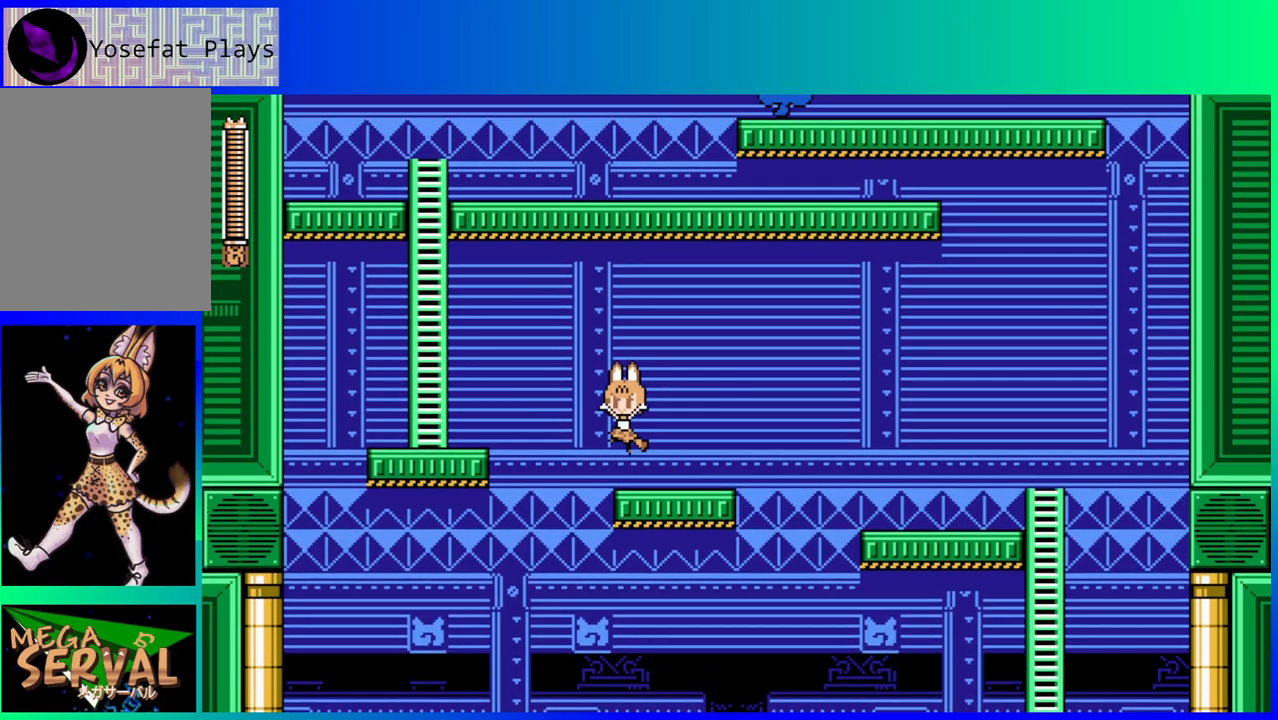
{"buttons": ["DPAD_LEFT"], "left_stick": "center", "right_stick": "center", "events": [[450, "B", "up"]]}
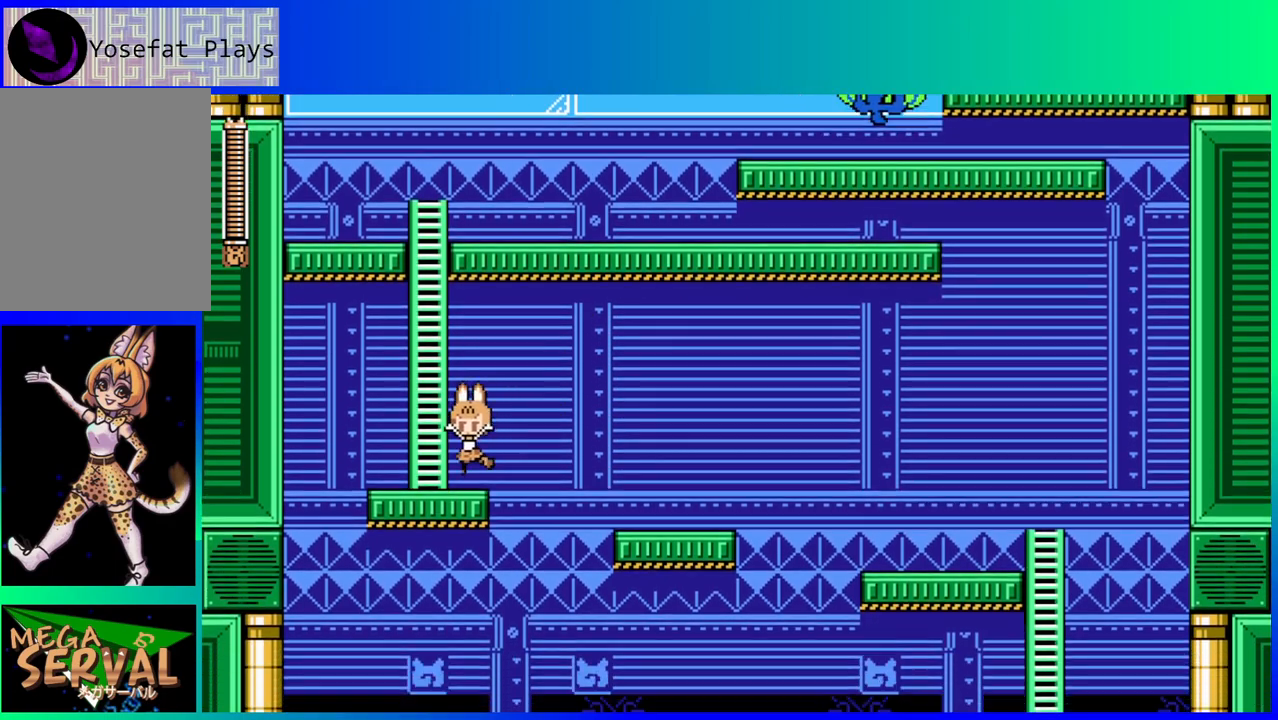
{"buttons": ["DPAD_UP"], "left_stick": "center", "right_stick": "center", "events": [[117, "B", "down"], [117, "DPAD_LEFT", "up"], [300, "B", "up"], [300, "DPAD_UP", "down"]]}
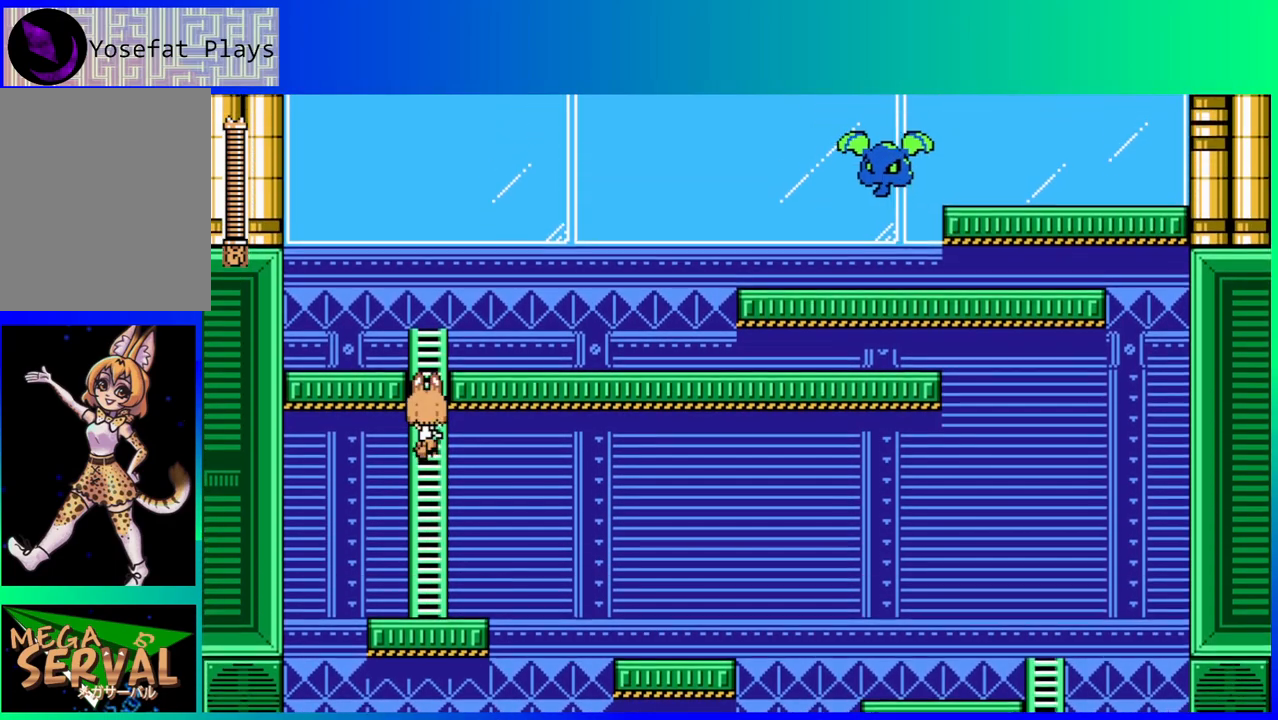
{"buttons": ["DPAD_UP"], "left_stick": "center", "right_stick": "center", "events": []}
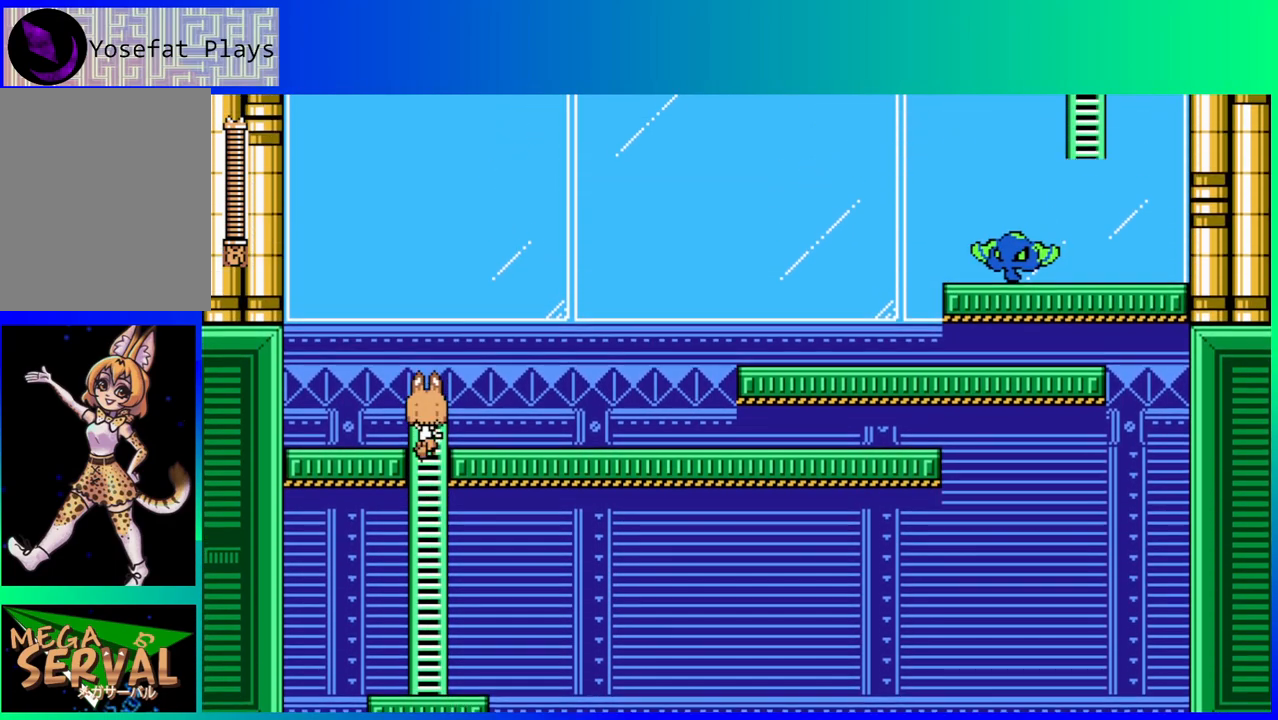
{"buttons": ["DPAD_RIGHT"], "left_stick": "center", "right_stick": "center", "events": [[300, "B", "down"], [300, "DPAD_UP", "up"], [317, "DPAD_RIGHT", "down"], [400, "B", "up"]]}
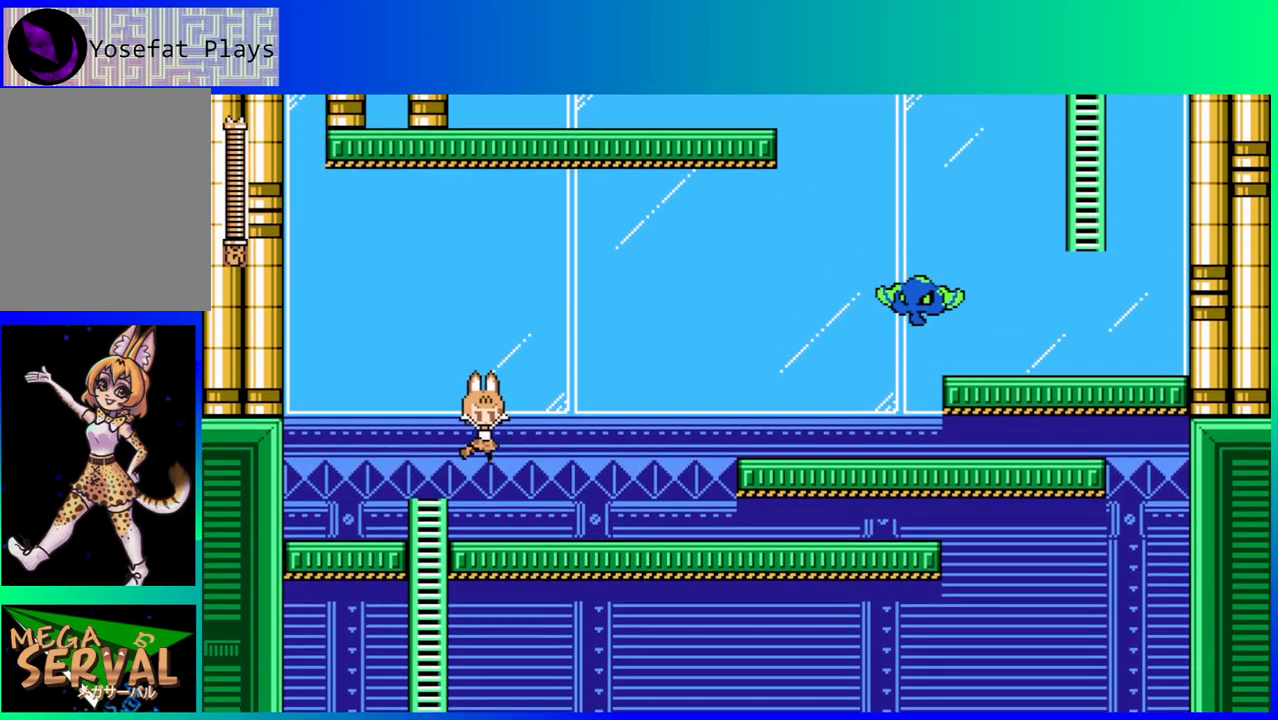
{"buttons": ["B", "Y"], "left_stick": "center", "right_stick": "center", "events": [[183, "DPAD_RIGHT", "up"], [300, "B", "down"], [500, "Y", "down"]]}
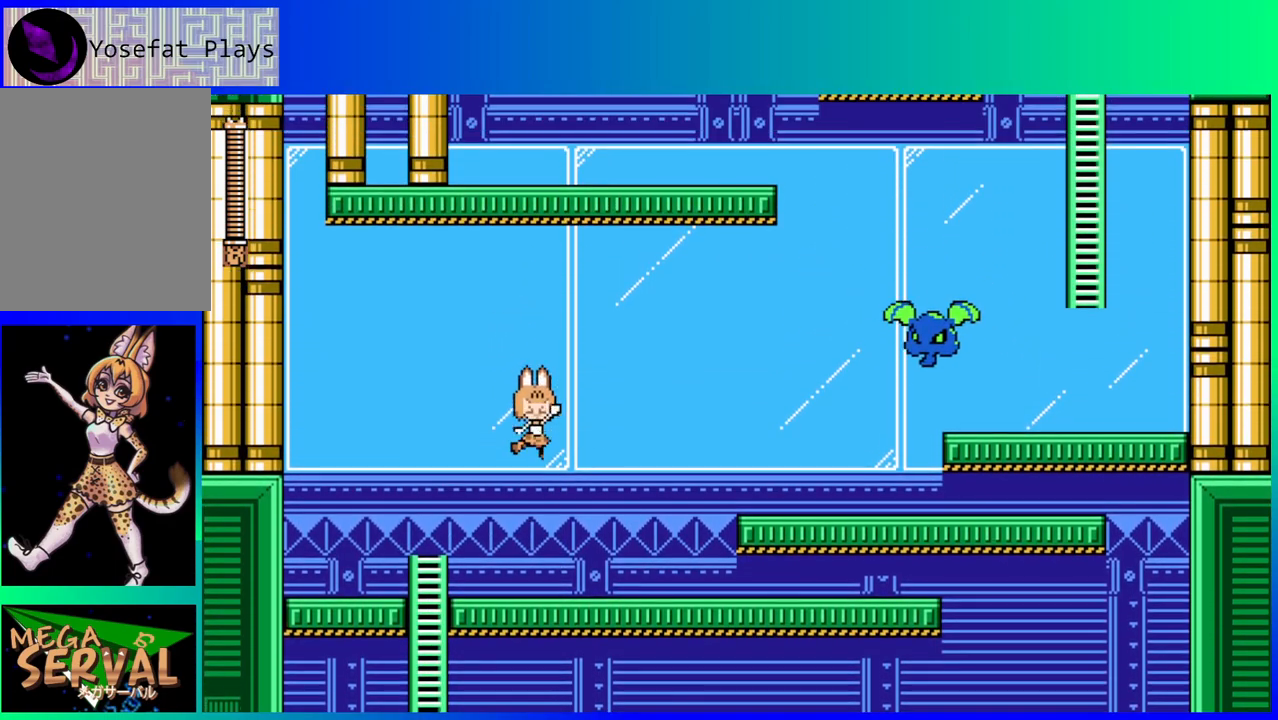
{"buttons": [], "left_stick": "center", "right_stick": "center", "events": [[183, "B", "up"], [183, "Y", "up"]]}
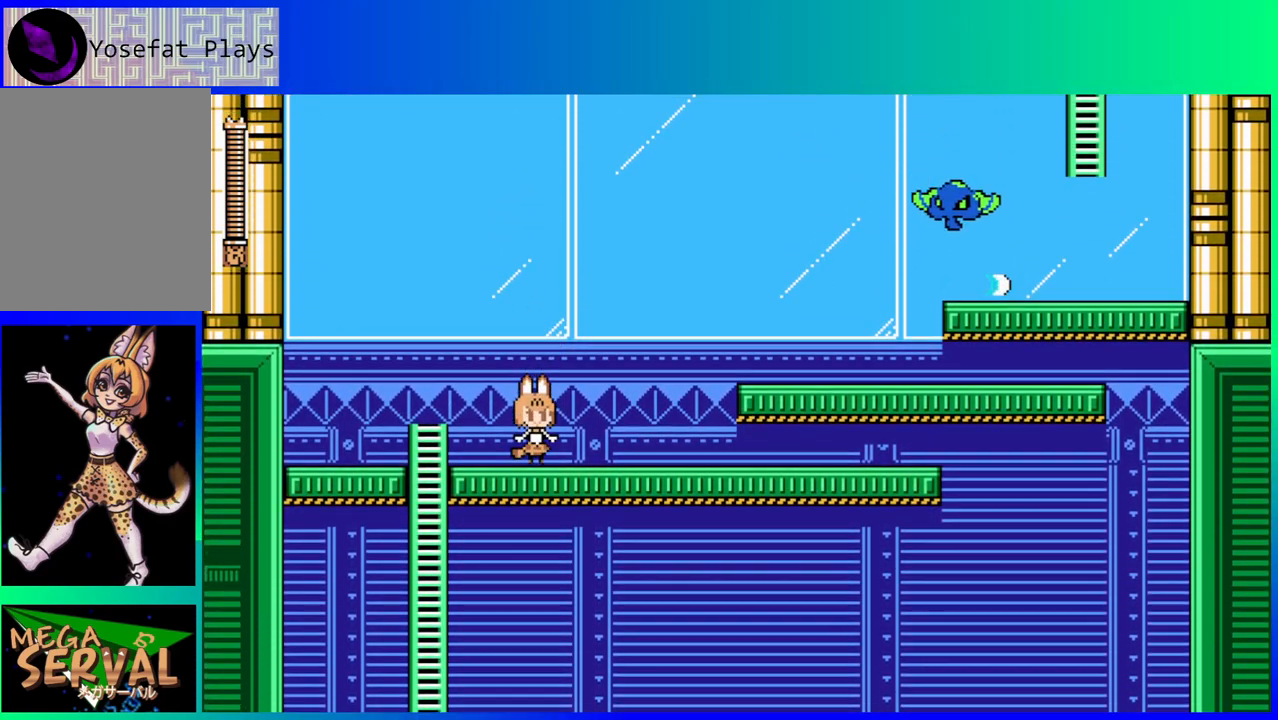
{"buttons": [], "left_stick": "center", "right_stick": "center", "events": [[67, "B", "down"], [267, "Y", "down"], [433, "Y", "up"], [467, "B", "up"]]}
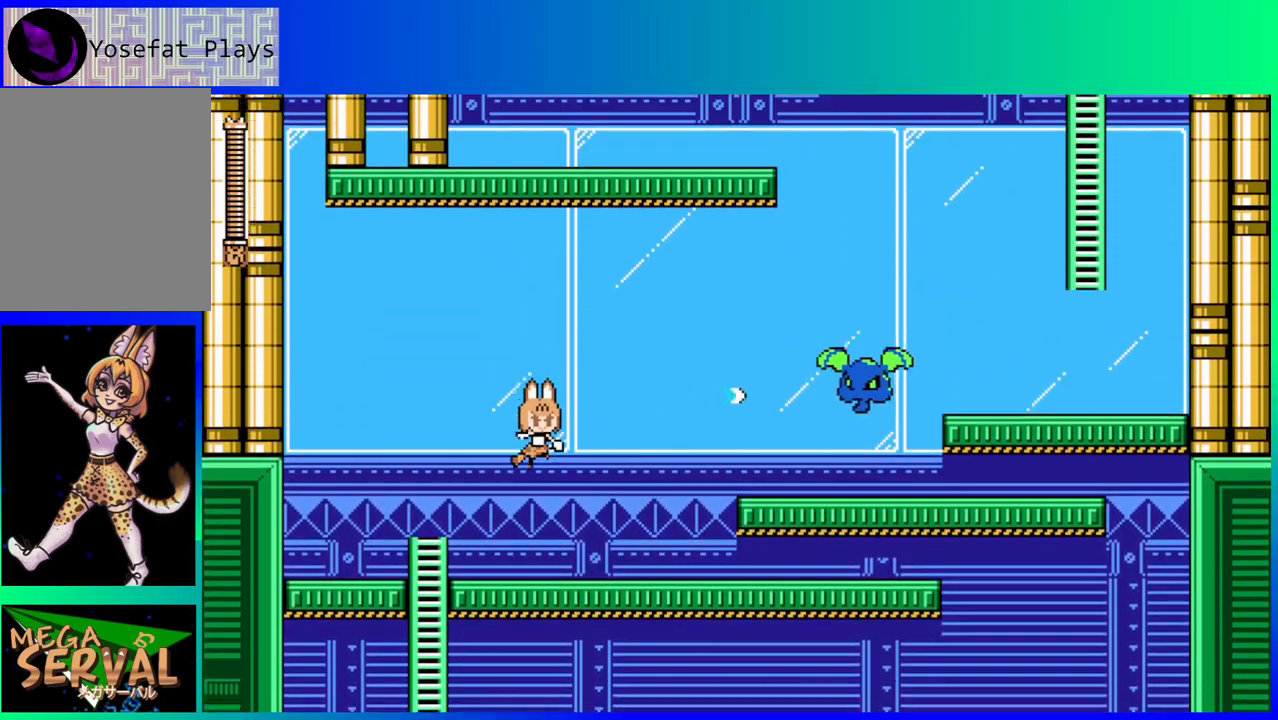
{"buttons": ["B", "Y"], "left_stick": "center", "right_stick": "center", "events": [[350, "B", "down"], [467, "Y", "down"]]}
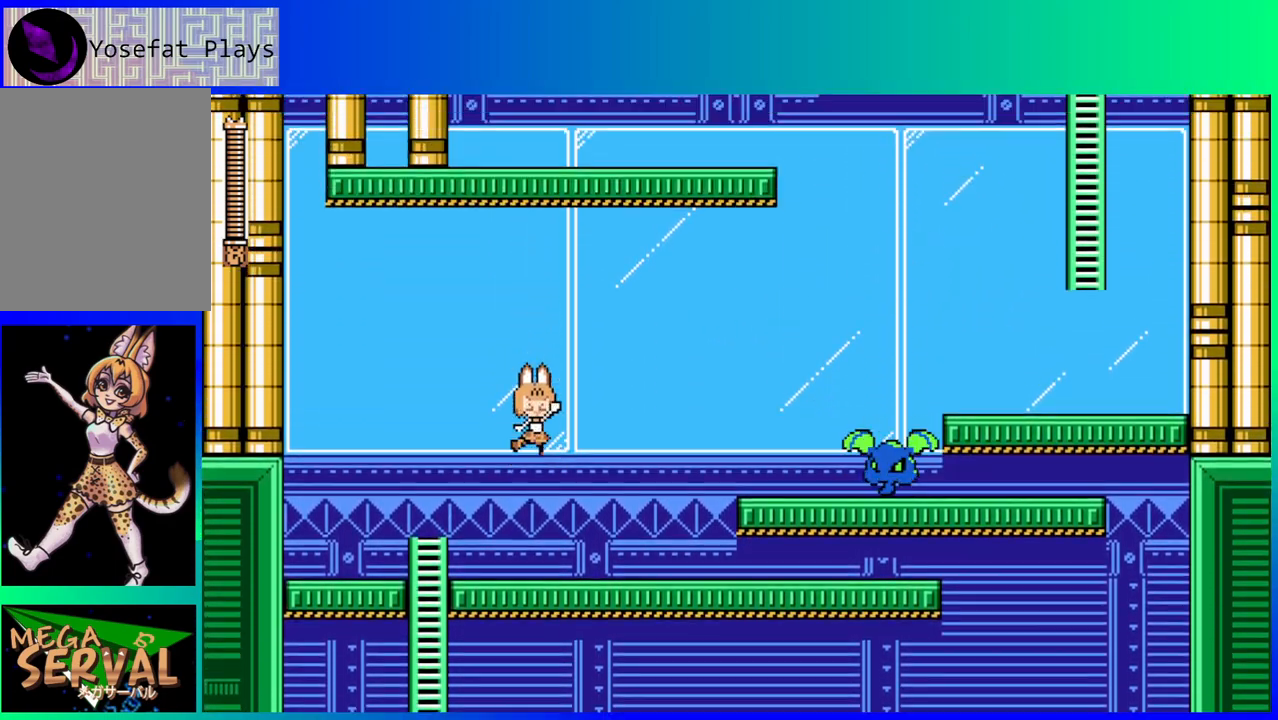
{"buttons": [], "left_stick": "center", "right_stick": "center", "events": [[67, "B", "up"], [117, "Y", "up"], [200, "Y", "down"], [267, "Y", "up"]]}
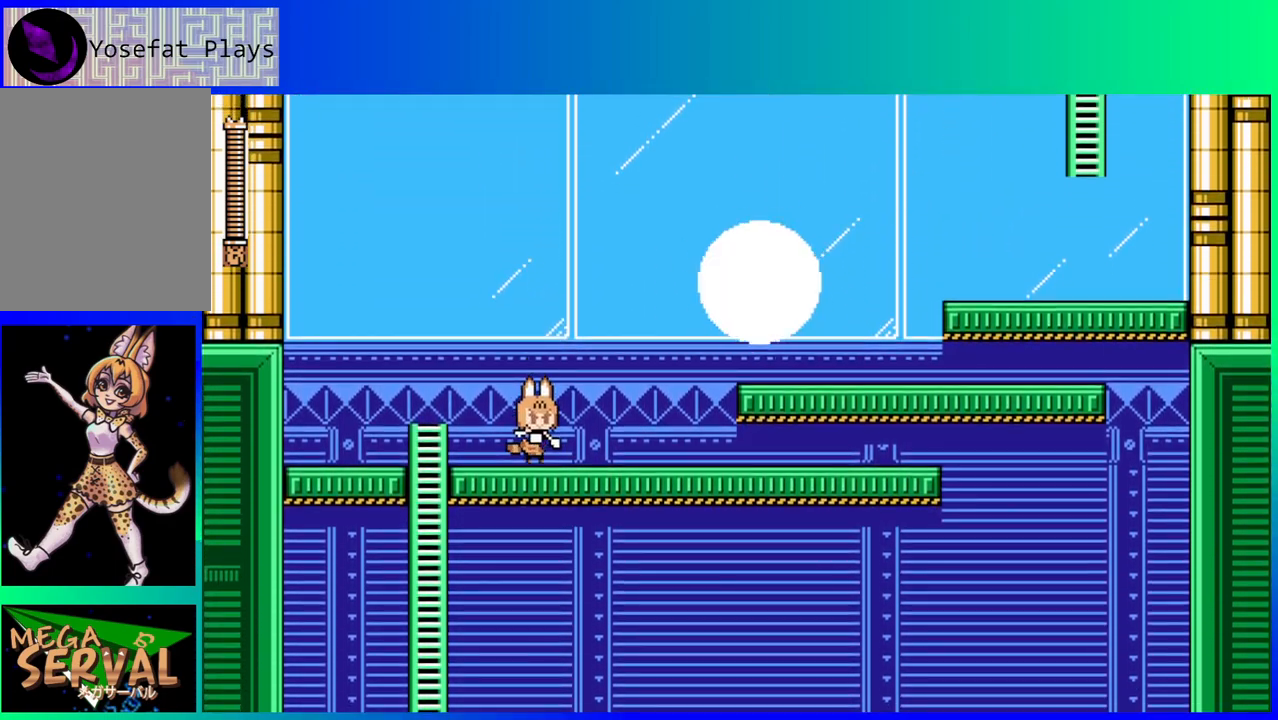
{"buttons": ["DPAD_RIGHT"], "left_stick": "center", "right_stick": "center", "events": [[83, "B", "down"], [167, "Y", "down"], [233, "B", "up"], [317, "Y", "up"], [483, "DPAD_RIGHT", "down"]]}
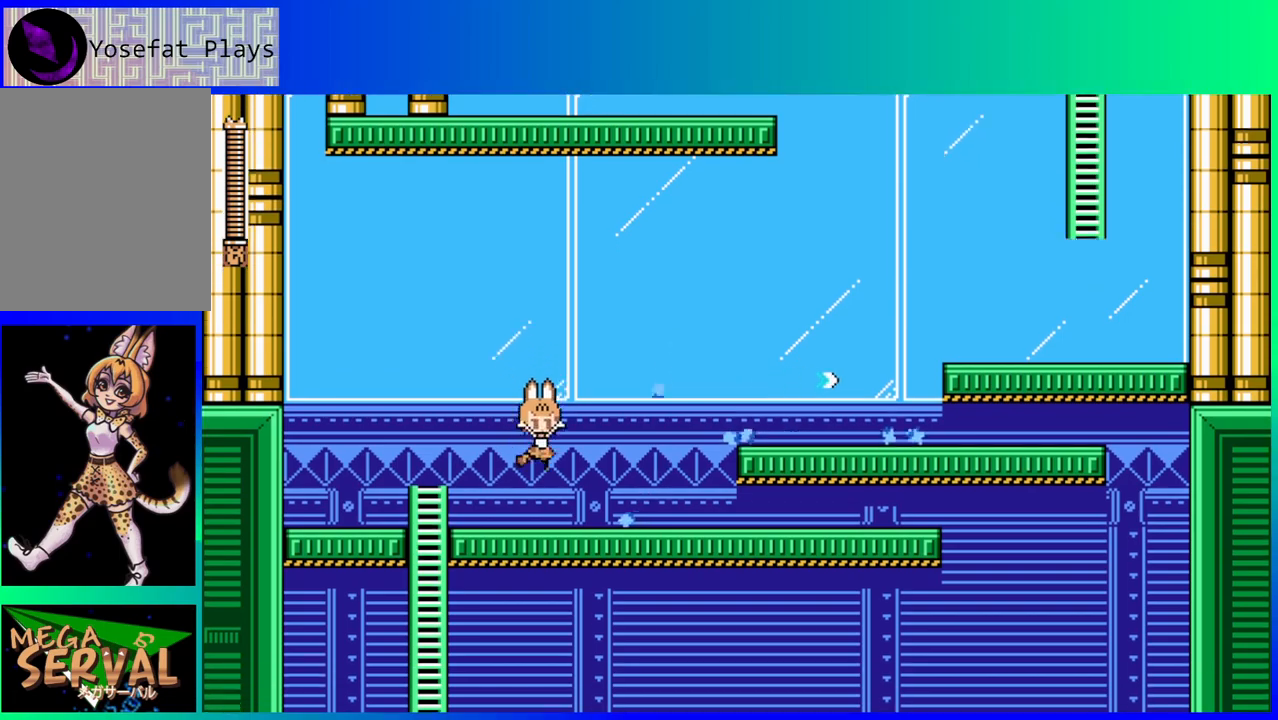
{"buttons": ["B", "DPAD_RIGHT"], "left_stick": "center", "right_stick": "center", "events": [[333, "B", "down"]]}
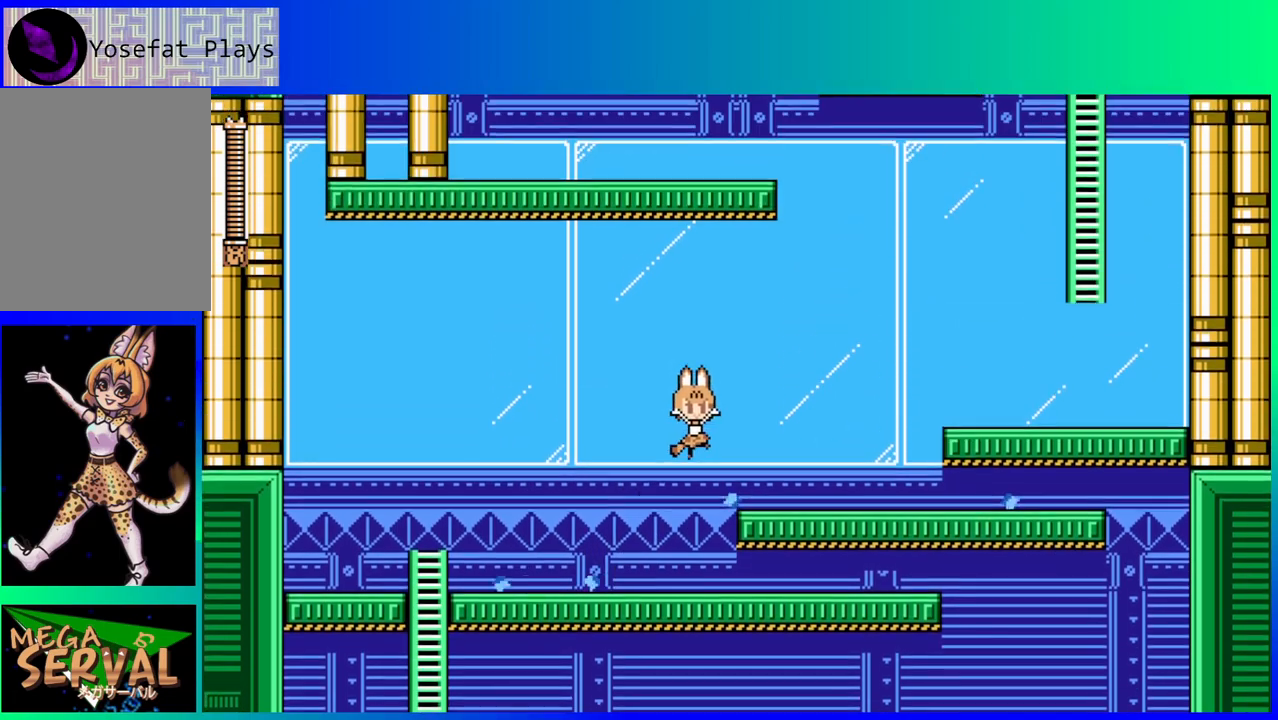
{"buttons": ["B", "DPAD_RIGHT"], "left_stick": "center", "right_stick": "center", "events": [[67, "B", "up"], [433, "B", "down"]]}
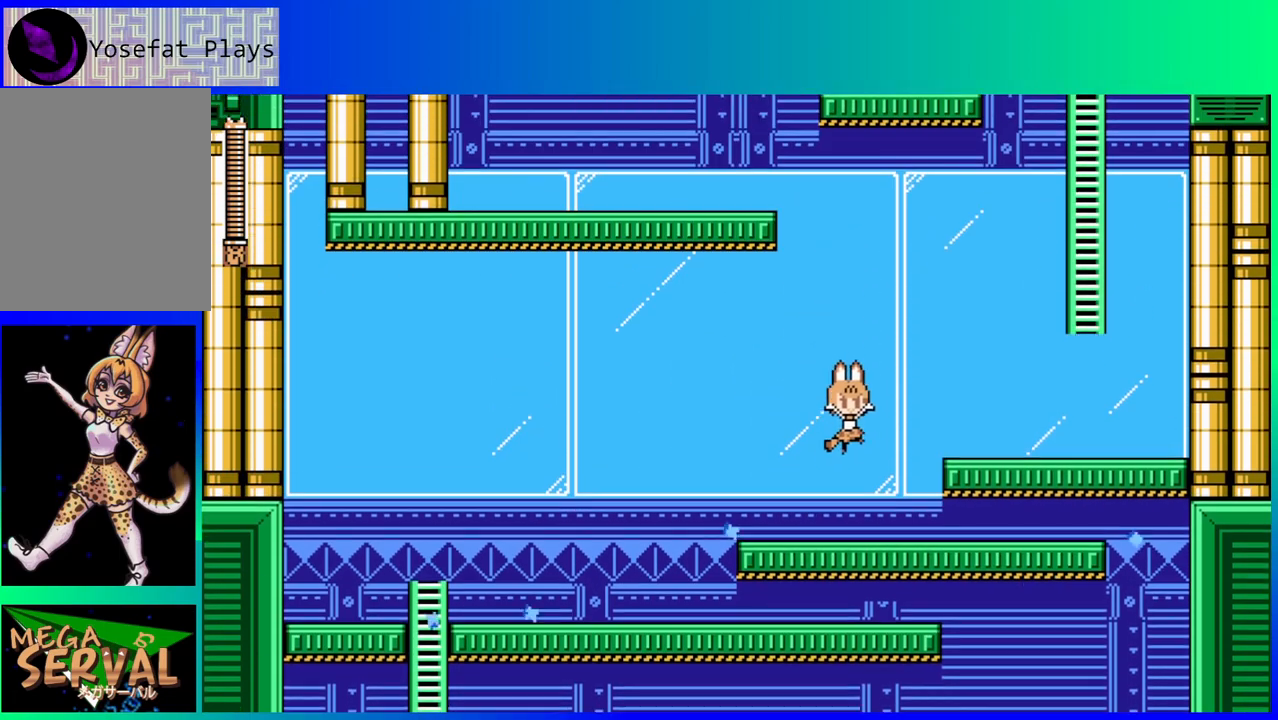
{"buttons": ["B", "DPAD_RIGHT"], "left_stick": "center", "right_stick": "center", "events": [[117, "B", "up"], [433, "B", "down"]]}
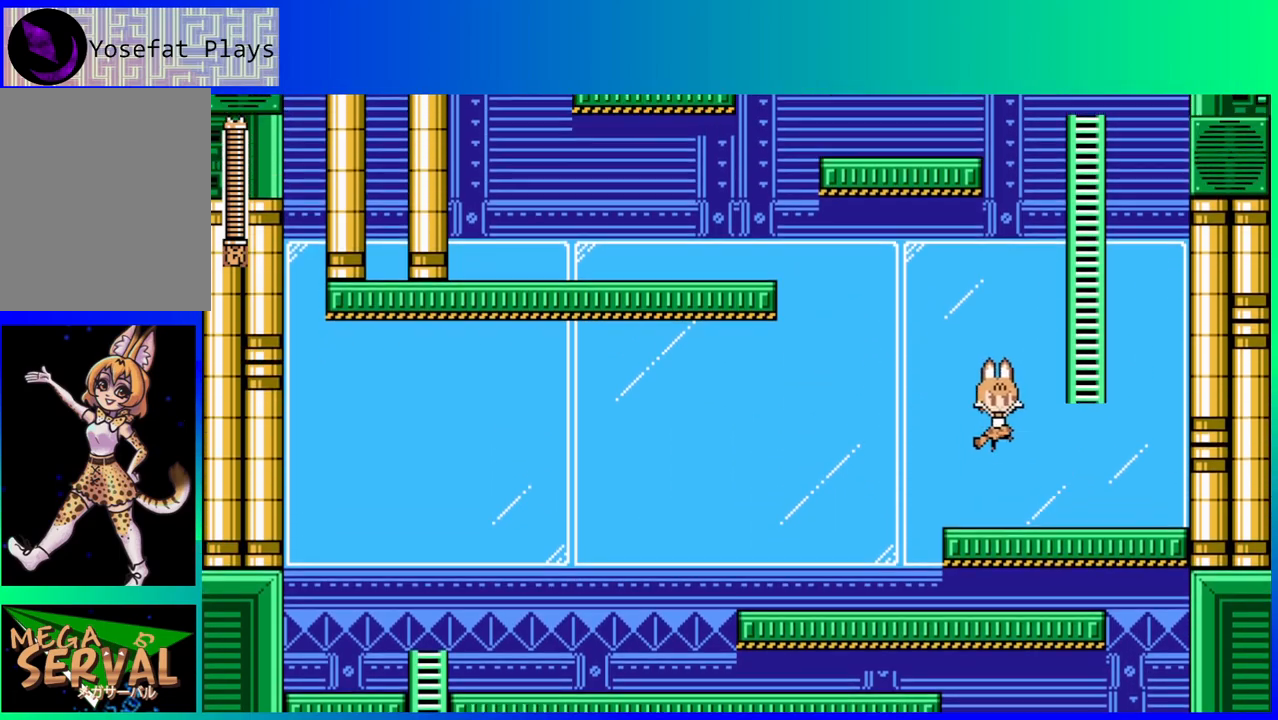
{"buttons": ["DPAD_UP"], "left_stick": "center", "right_stick": "center", "events": [[233, "DPAD_UP", "down"], [250, "B", "up"], [250, "DPAD_RIGHT", "up"]]}
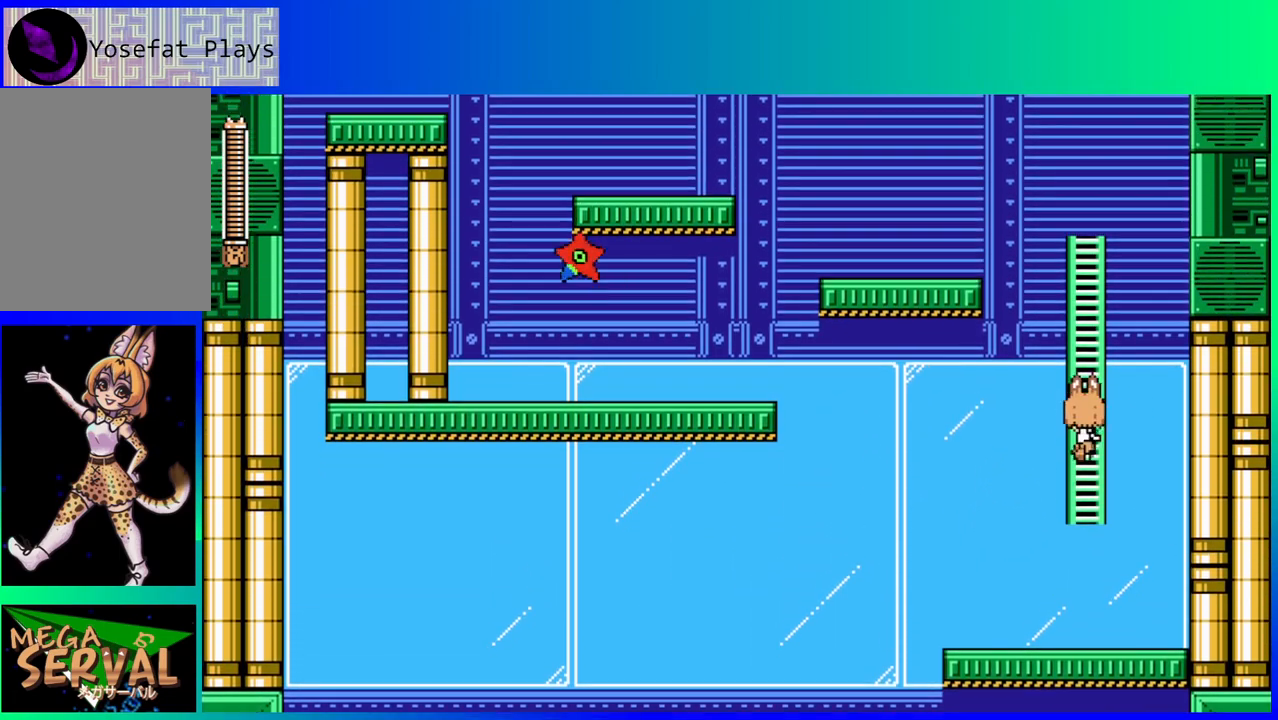
{"buttons": ["DPAD_UP"], "left_stick": "center", "right_stick": "center", "events": []}
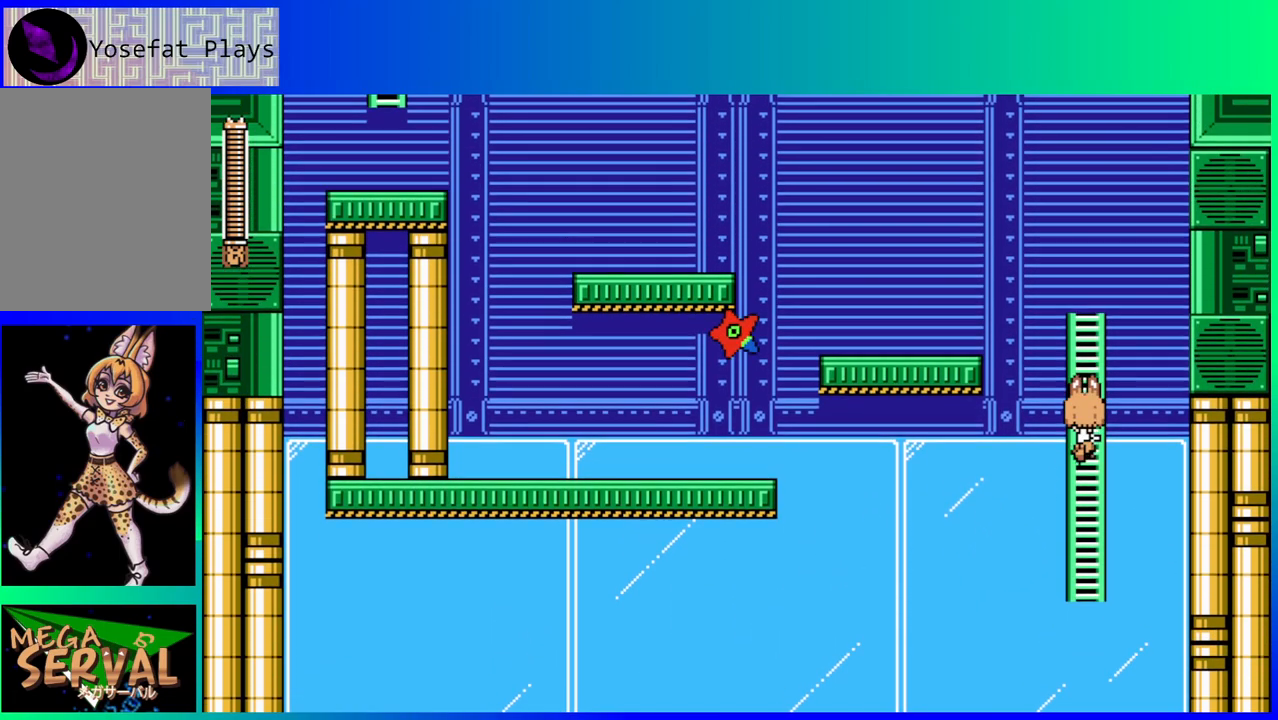
{"buttons": ["DPAD_UP"], "left_stick": "center", "right_stick": "center", "events": []}
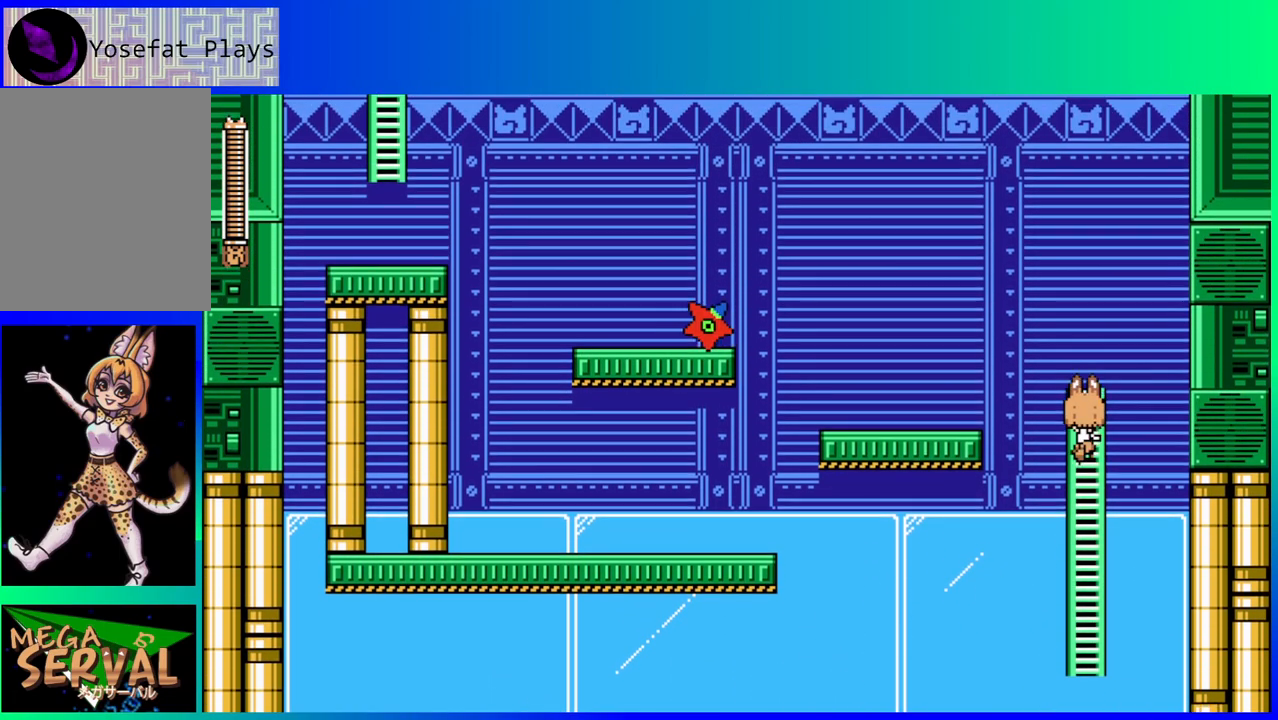
{"buttons": ["B", "DPAD_LEFT"], "left_stick": "center", "right_stick": "center", "events": [[417, "DPAD_LEFT", "down"], [417, "DPAD_UP", "up"], [467, "B", "down"]]}
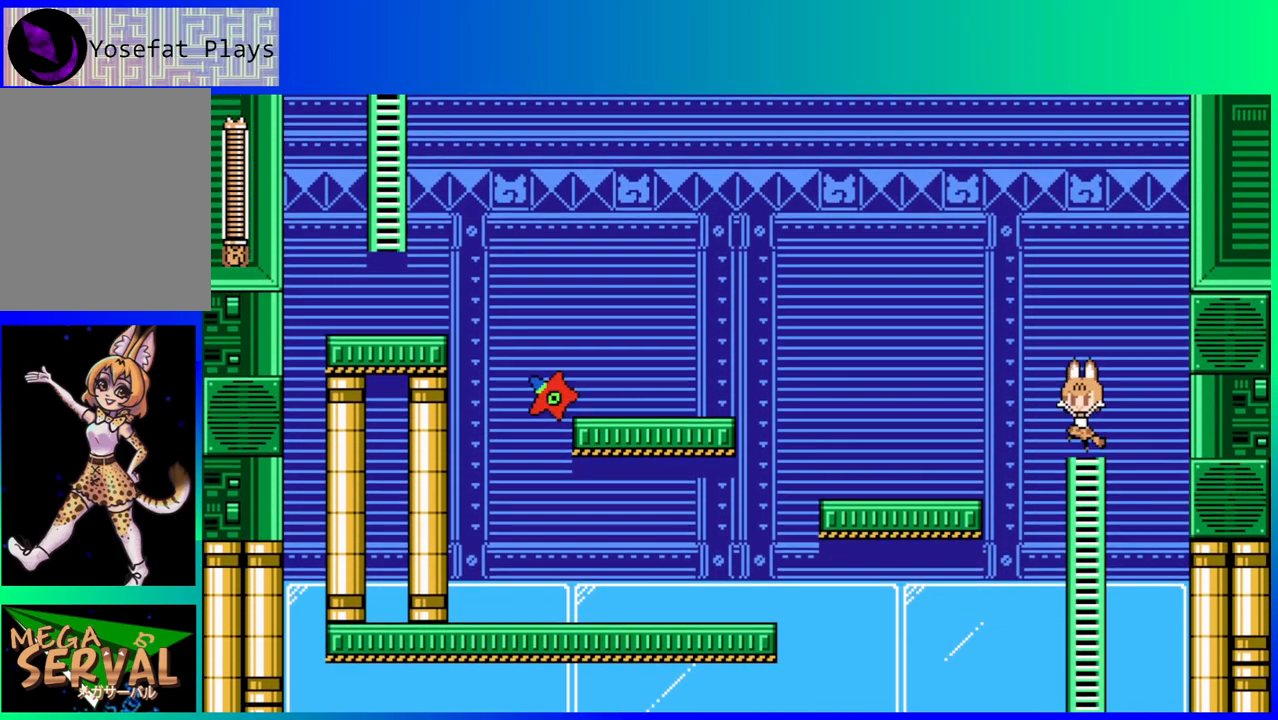
{"buttons": ["DPAD_LEFT"], "left_stick": "center", "right_stick": "center", "events": [[217, "B", "up"]]}